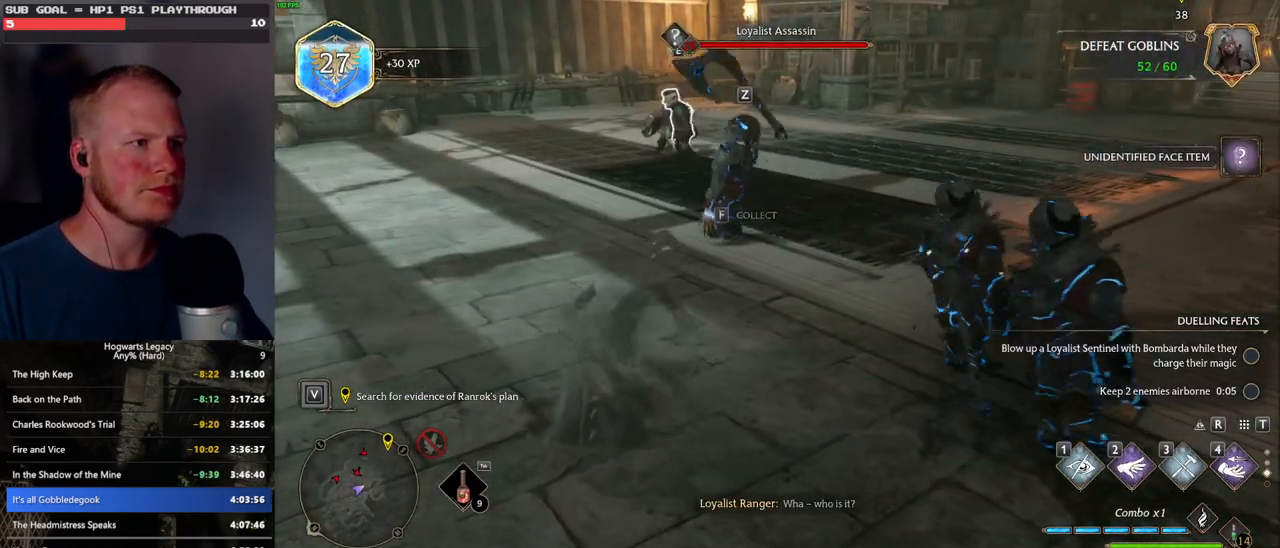
Gameplay with keyboard and mouse; each line is a JSON object with the keys and mouse buttons held at the frame after it. "events" lists presses ("down") and releases ("up") of ".", "/", "0", "1", "2", "3", "4", "5", "6", "7", "8", "9", "a", "alt_l", "alt_r", "b", "backslash", "backspace", "c", "caps_lock", "comma", "ctrl_l", "ctrl_r", "d", "e", "equals", "escape", "f", "f1", "f10", "f11", "f12", "f2", "f3", "f4", "f5", "f6", "f7", "f8", "f9", "g", "h", "i", "j", "k", "l", "lbracket", "m", "minus", "n", "o", "p", "q", "quote", "r", "rbracket", "return", "s", "semicolon", "shift_l", "shift_r", "space", "super", "t", "tab", "tilde", "u", "v", "w", "x", "y", "z", "mouse_left", "mouse_wheel", "mouse_right", "mouse_mb4" and "mouse_mb5" between this image and that frame as [ms after this image, input, new state], when the widget could be followed in between. "mouse_left", "mouse_wheel", "mouse_right", "mouse_mb4", "mouse_mb5" = the "left", "wheel", "right", "mb4", "mb5" buttons of the "mouse" list. No other keys are recorded. "wheel" means that the mouse wheel is clicked or scrolled. Mouse movement is not recorded.
{"keys": ["d"], "mouse": [], "events": [[283, "d", "down"], [366, "w", "up"]]}
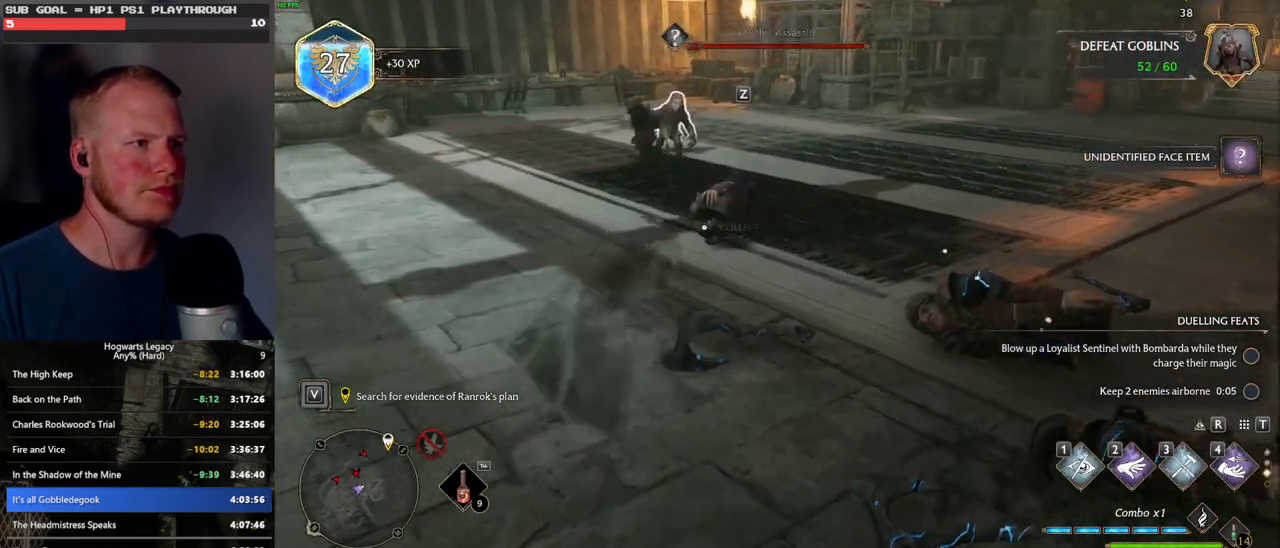
{"keys": ["d", "shift_l", "w"], "mouse": [], "events": [[150, "w", "down"], [416, "shift_l", "down"]]}
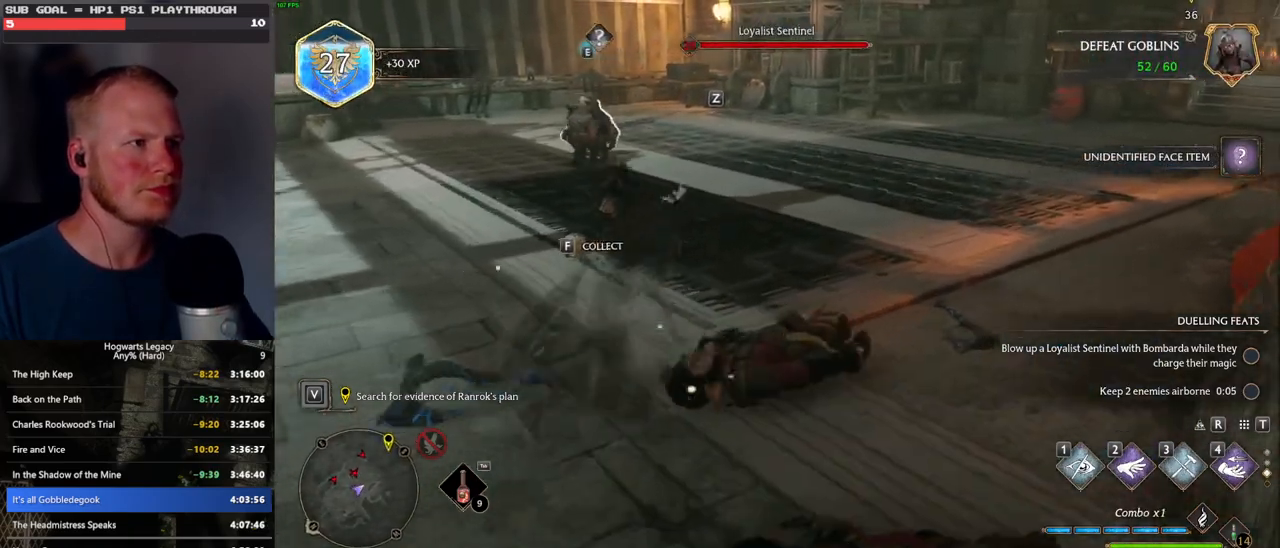
{"keys": ["d", "w"], "mouse": ["mb5"], "events": [[50, "shift_l", "up"], [400, "mouse_mb5", "down"]]}
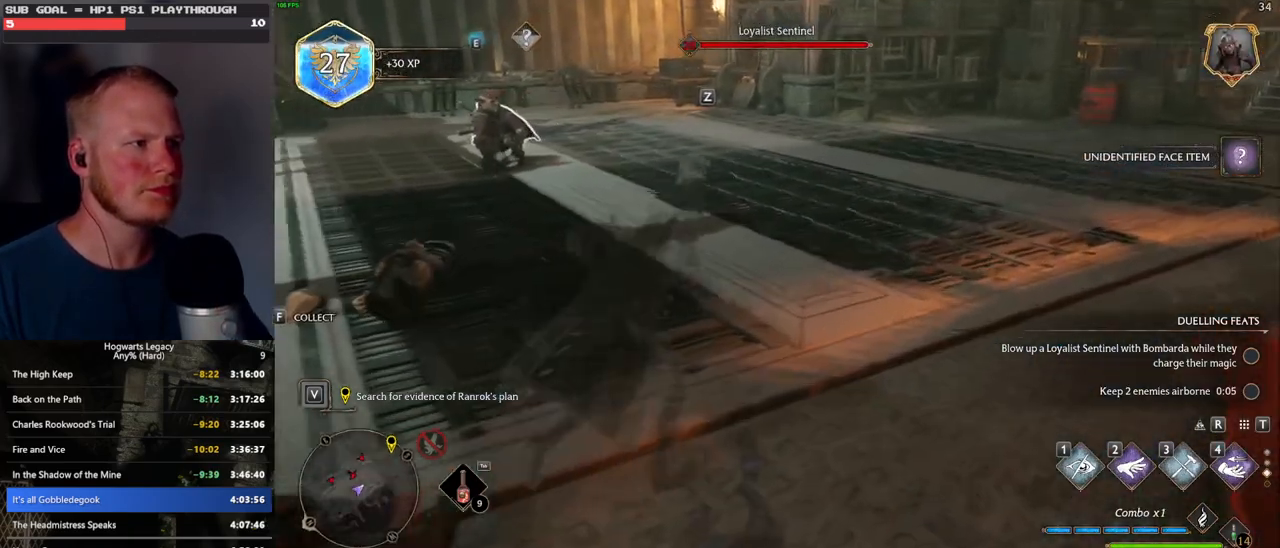
{"keys": ["a", "w"], "mouse": [], "events": [[66, "d", "up"], [83, "mouse_mb5", "up"], [233, "a", "down"]]}
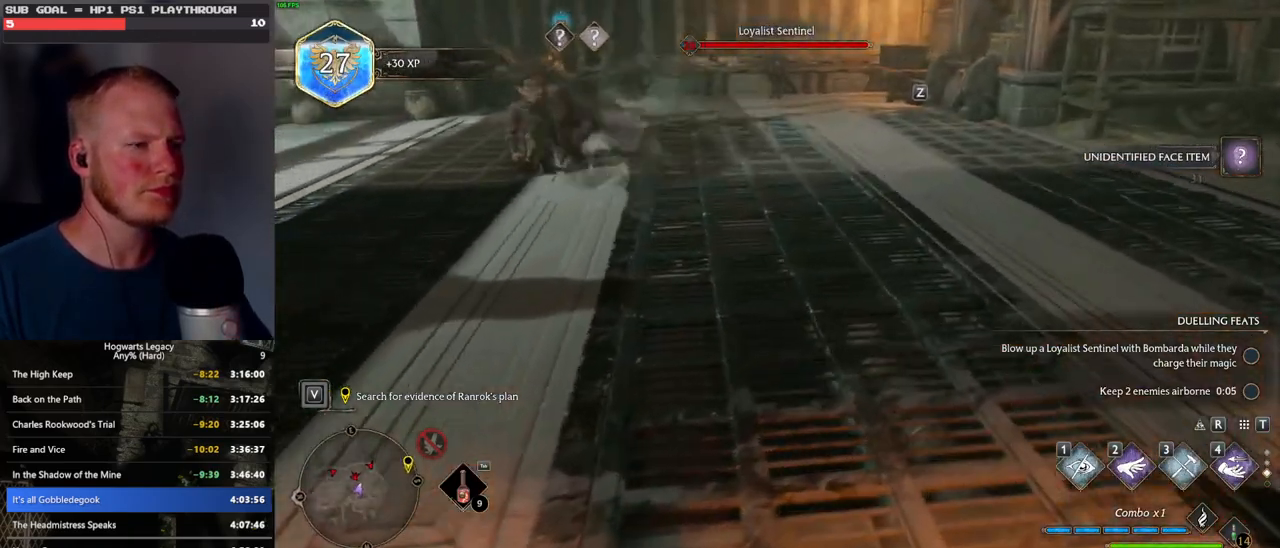
{"keys": ["w"], "mouse": [], "events": [[383, "a", "up"]]}
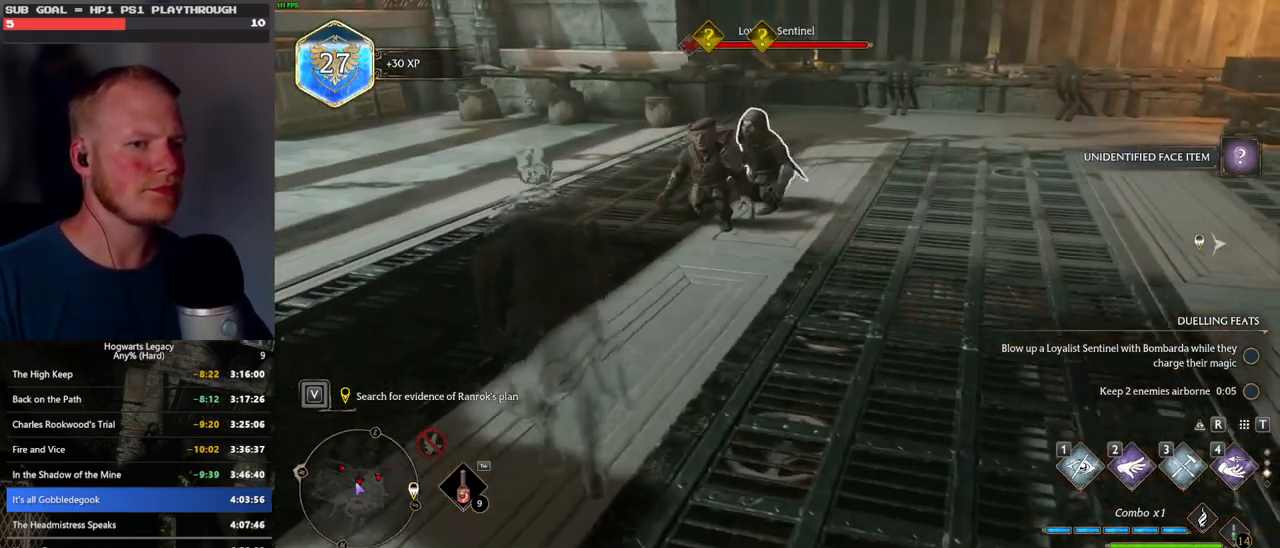
{"keys": [], "mouse": [], "events": [[66, "f", "down"], [183, "f", "up"], [233, "f", "down"], [316, "w", "up"], [333, "f", "up"], [400, "f", "down"], [483, "f", "up"]]}
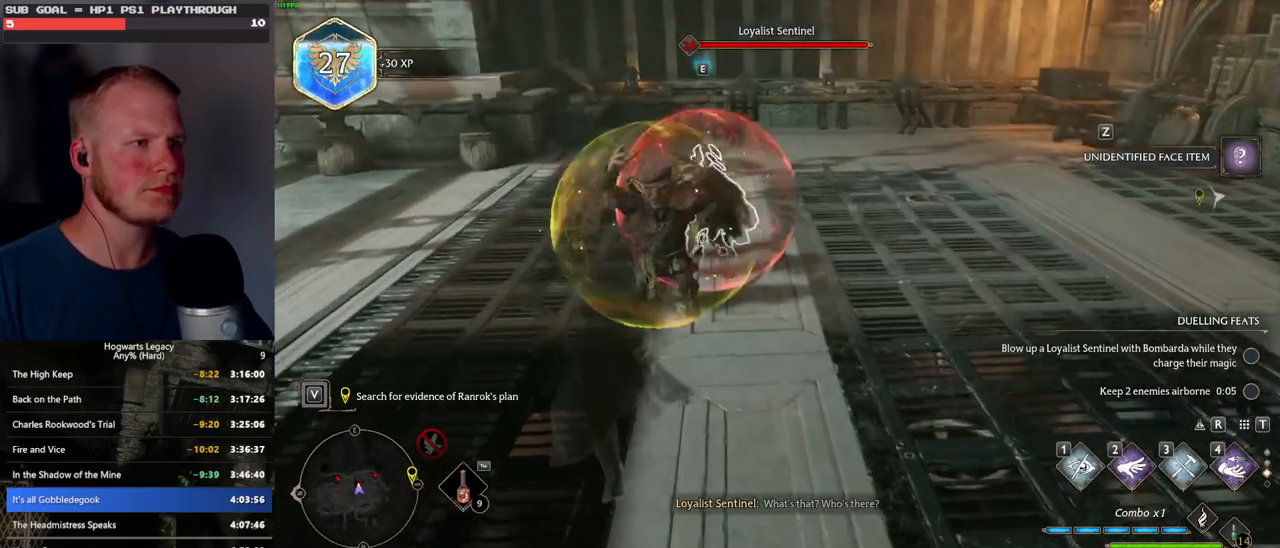
{"keys": ["a", "s", "space"], "mouse": [], "events": [[50, "f", "down"], [133, "f", "up"], [333, "a", "down"], [333, "s", "down"], [400, "mouse_wheel", "down"], [483, "mouse_wheel", "up"], [483, "space", "down"]]}
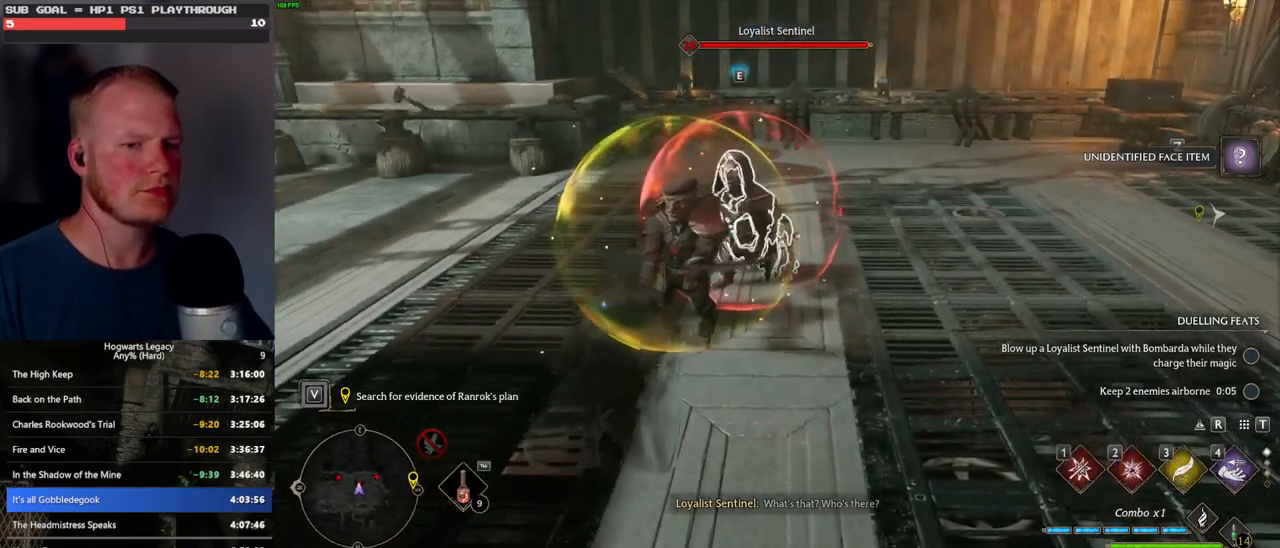
{"keys": ["a", "s"], "mouse": [], "events": [[100, "space", "up"]]}
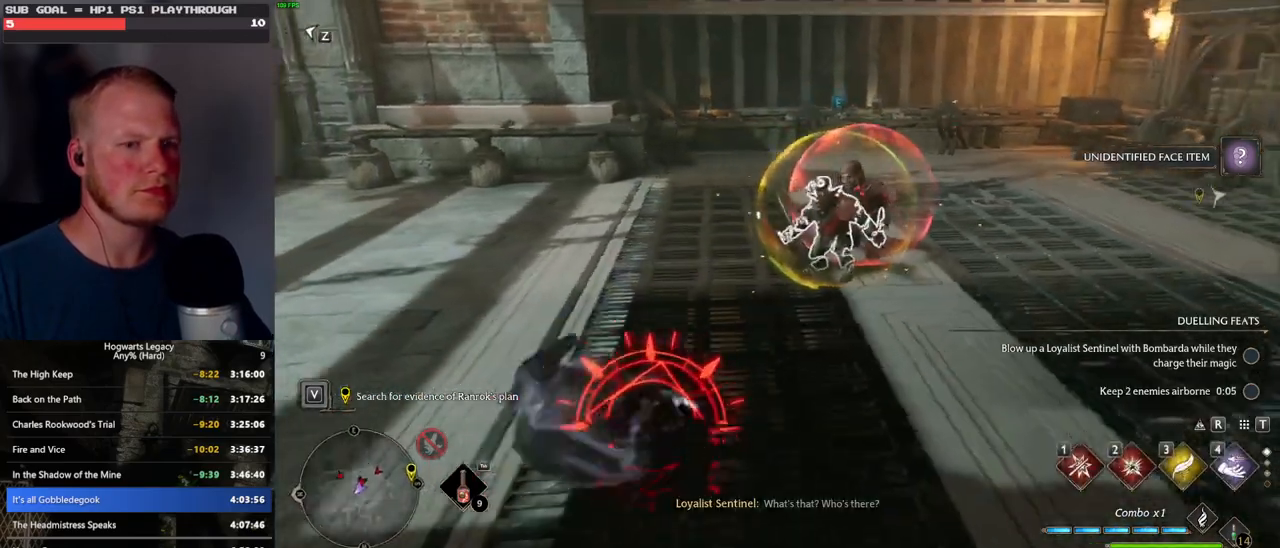
{"keys": ["d", "w"], "mouse": [], "events": [[116, "d", "down"], [200, "a", "up"], [200, "s", "up"], [333, "mouse_wheel", "down"], [350, "mouse_wheel", "up"], [350, "space", "down"], [383, "w", "down"], [483, "space", "up"]]}
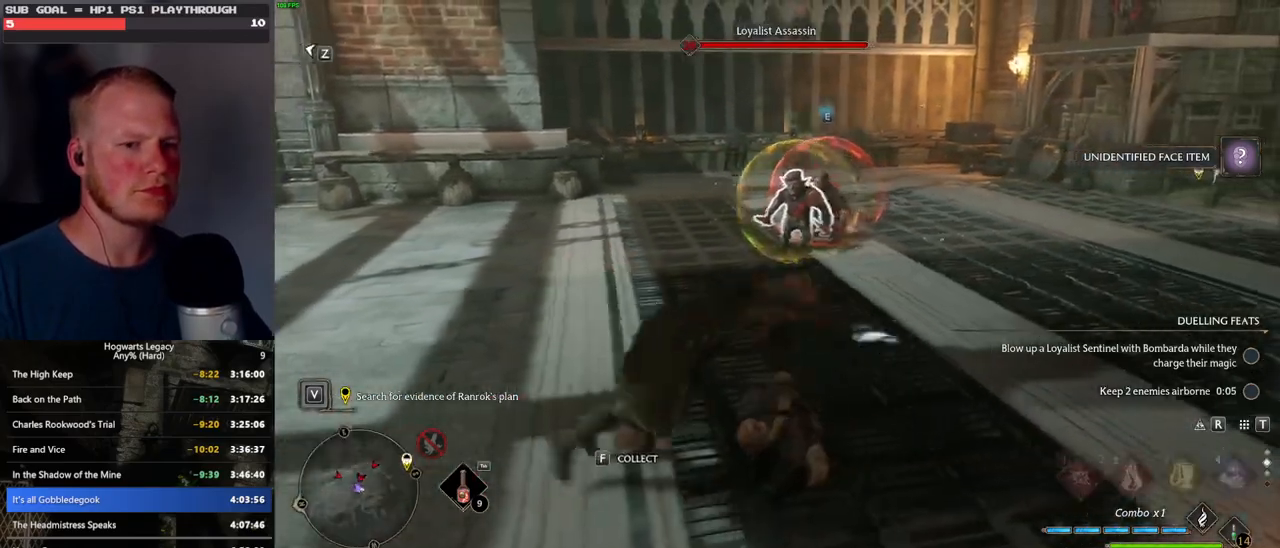
{"keys": ["d"], "mouse": [], "events": [[133, "w", "up"]]}
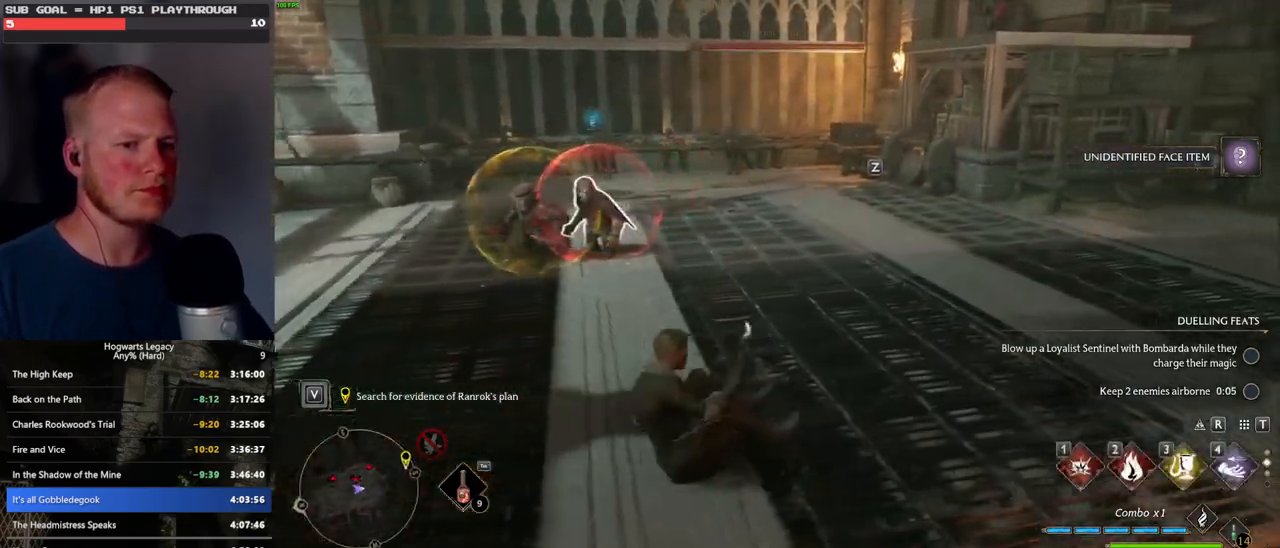
{"keys": ["d", "w"], "mouse": [], "events": [[483, "w", "down"]]}
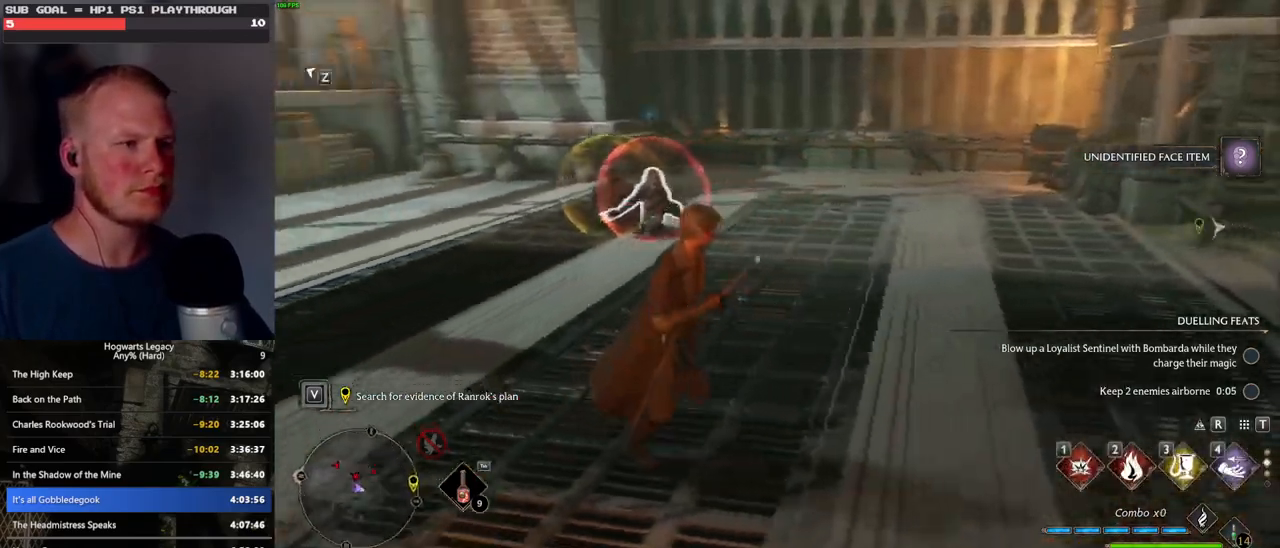
{"keys": ["w"], "mouse": [], "events": [[66, "d", "up"]]}
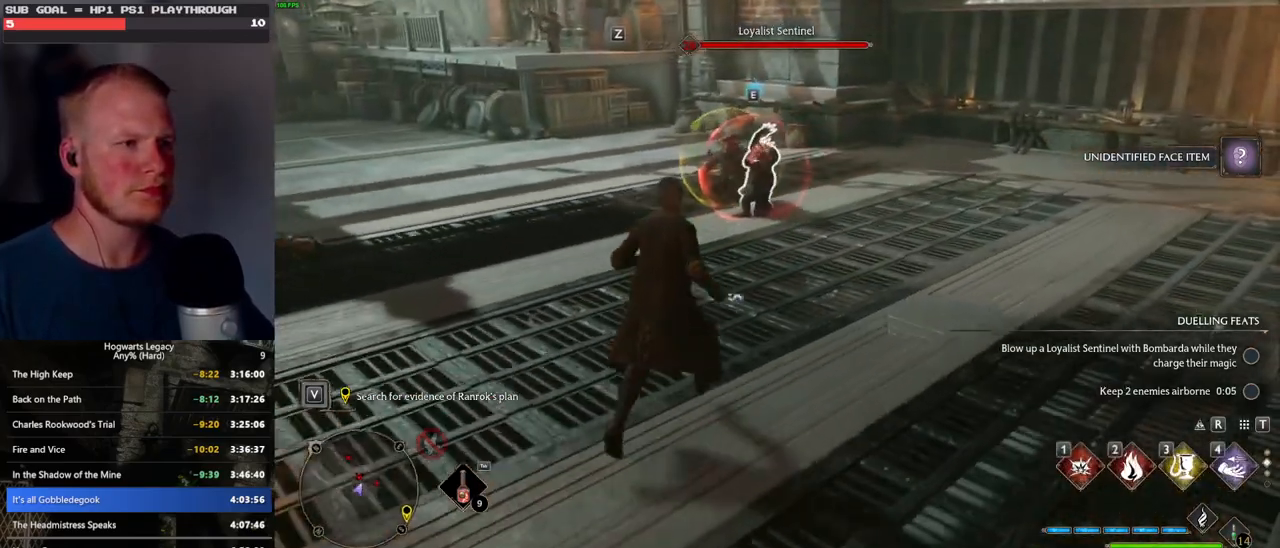
{"keys": ["w"], "mouse": [], "events": [[116, "2", "down"], [233, "2", "up"]]}
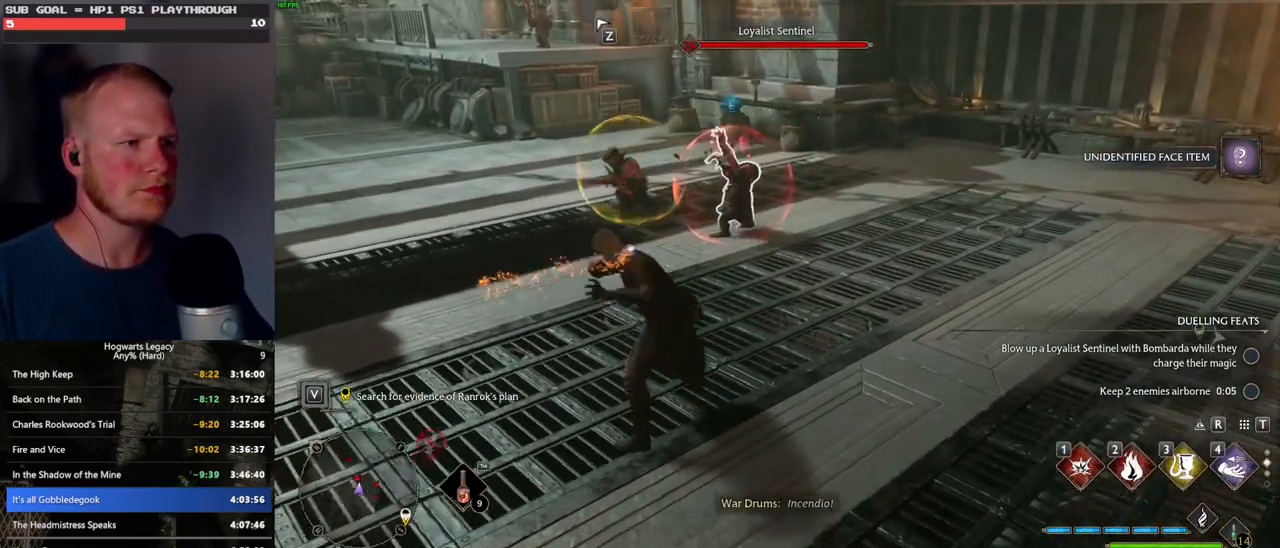
{"keys": ["s"], "mouse": [], "events": [[100, "a", "down"], [233, "w", "up"], [333, "s", "down"], [400, "a", "up"]]}
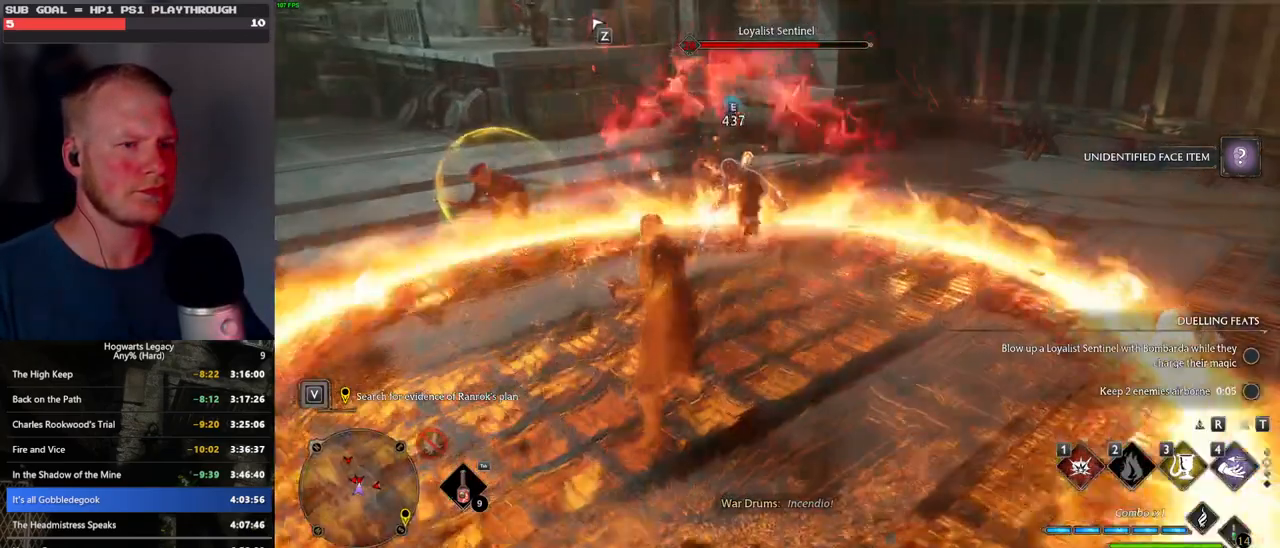
{"keys": ["d", "s"], "mouse": [], "events": [[33, "d", "down"]]}
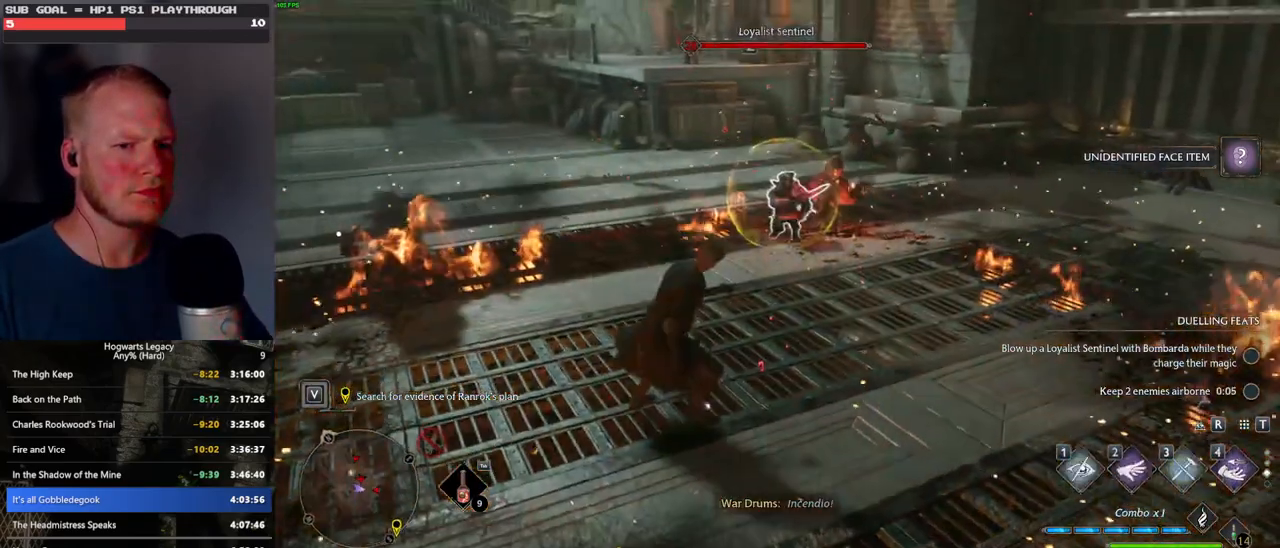
{"keys": ["a", "s"], "mouse": [], "events": [[350, "space", "down"], [383, "mouse_wheel", "down"], [416, "a", "down"], [416, "mouse_wheel", "up"], [466, "d", "up"], [466, "space", "up"]]}
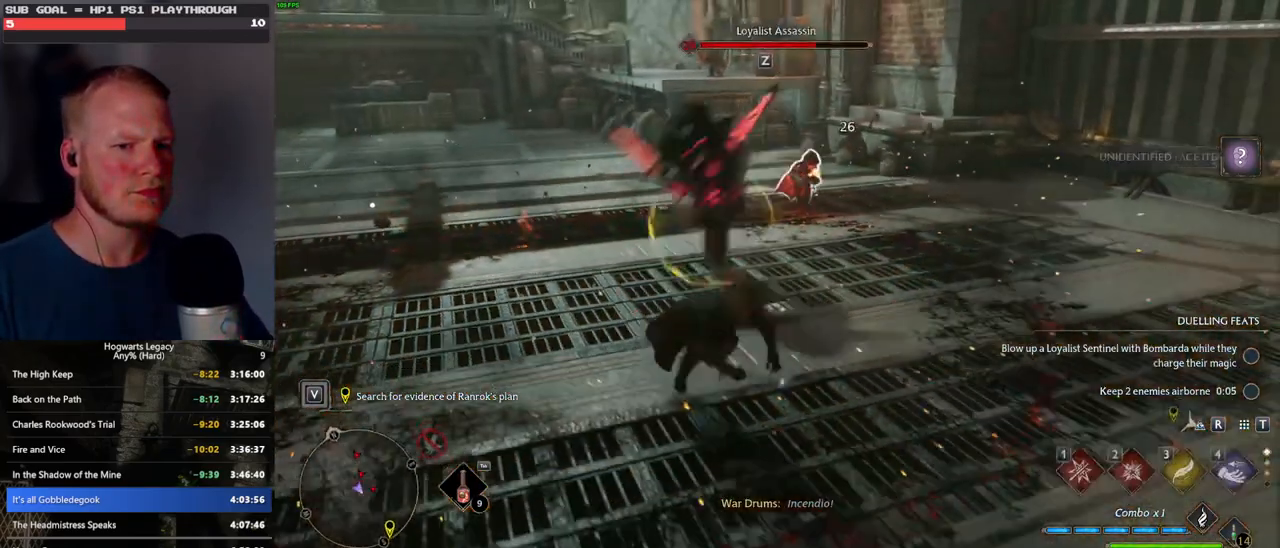
{"keys": ["w"], "mouse": [], "events": [[50, "s", "up"], [216, "w", "down"], [416, "a", "up"]]}
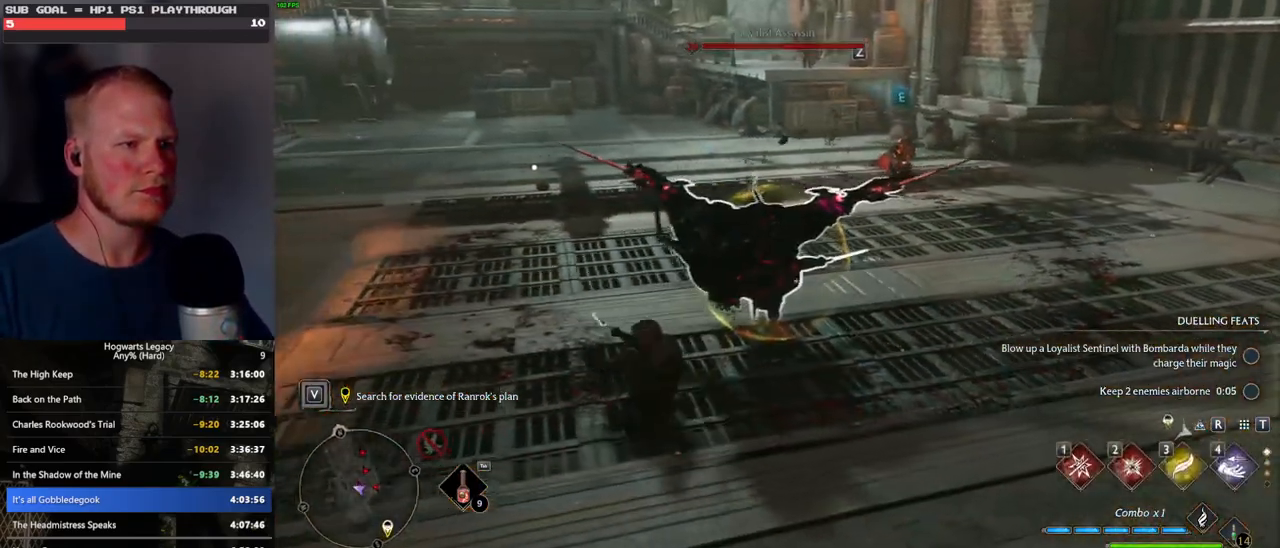
{"keys": ["w"], "mouse": [], "events": []}
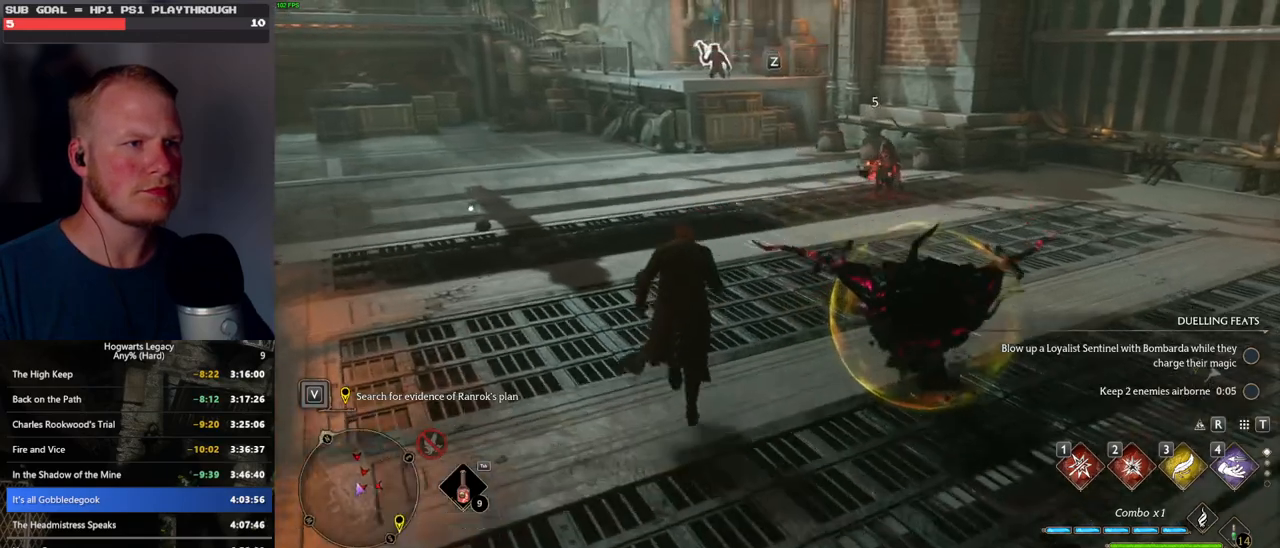
{"keys": ["w"], "mouse": [], "events": [[200, "a", "down"], [316, "a", "up"]]}
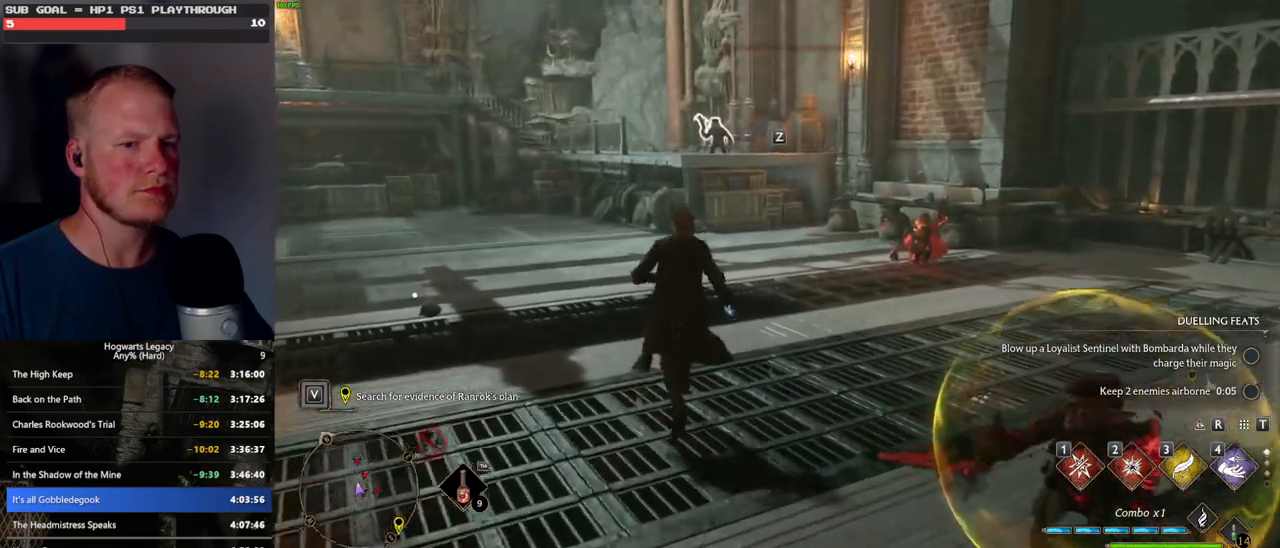
{"keys": [], "mouse": [], "events": [[266, "4", "down"], [350, "4", "up"], [400, "w", "up"]]}
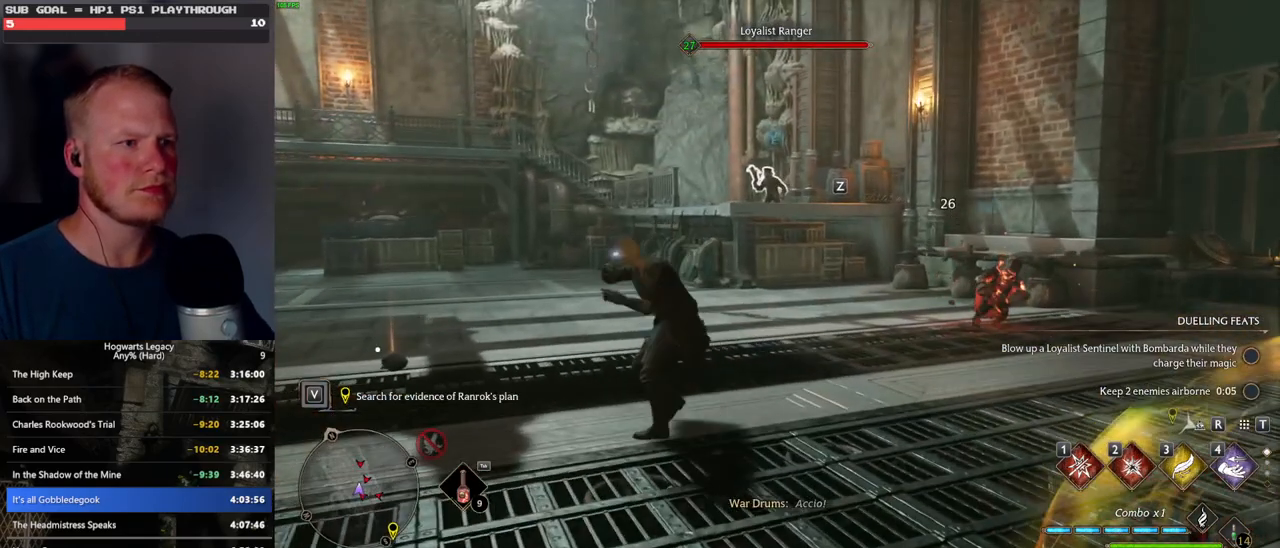
{"keys": ["w"], "mouse": [], "events": [[416, "w", "down"]]}
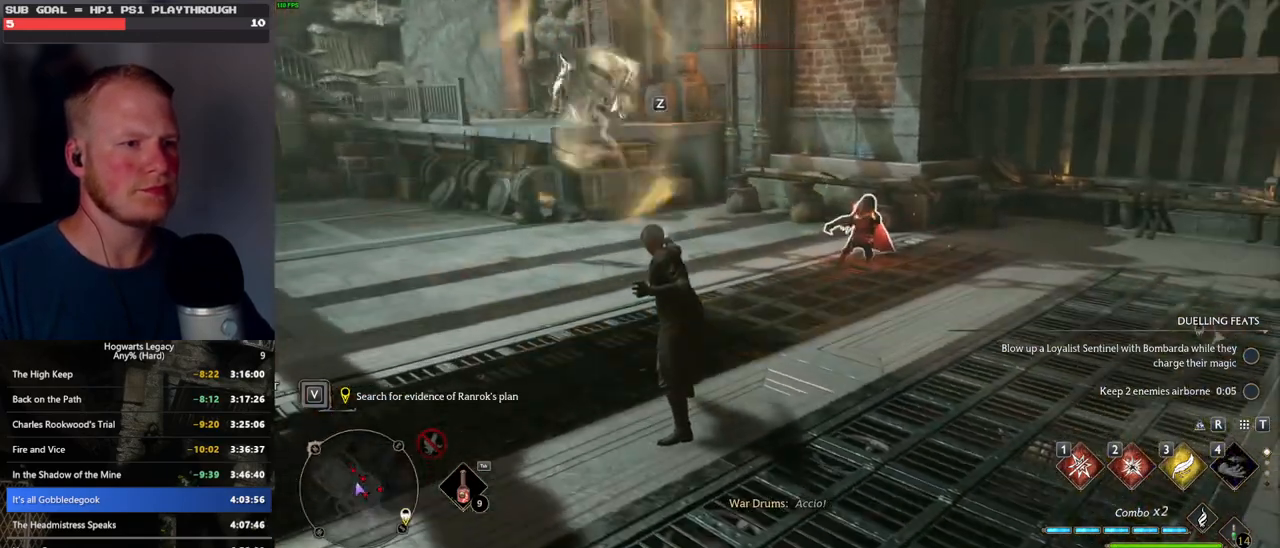
{"keys": [], "mouse": [], "events": [[100, "w", "up"], [316, "w", "down"], [433, "w", "up"]]}
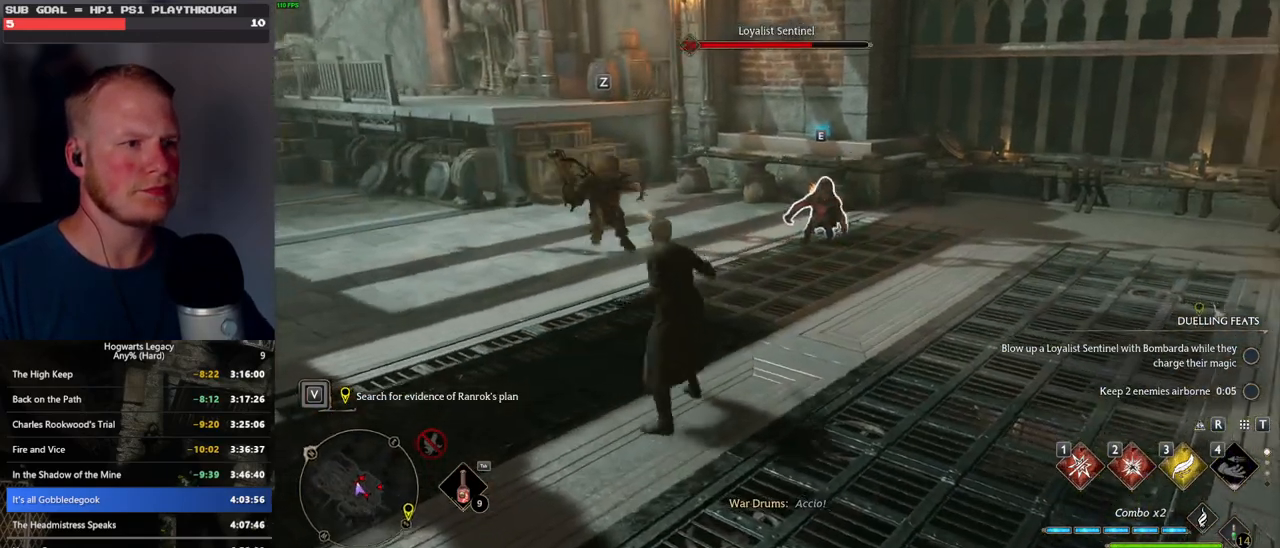
{"keys": ["a"], "mouse": [], "events": [[100, "a", "down"], [183, "3", "down"], [233, "a", "up"], [283, "3", "up"], [466, "a", "down"]]}
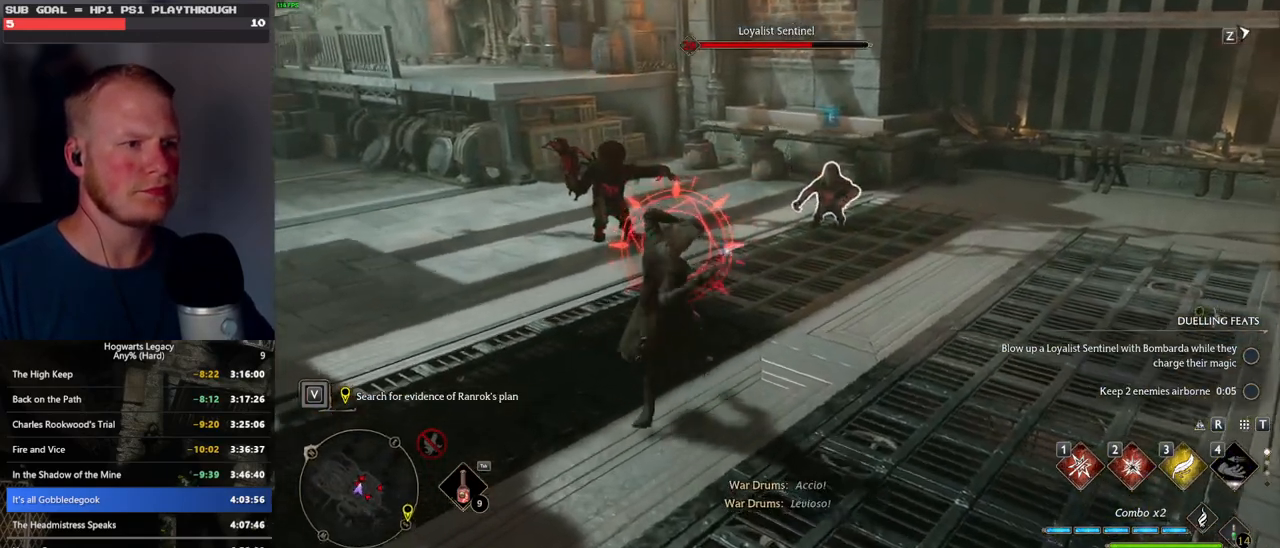
{"keys": ["a"], "mouse": [], "events": []}
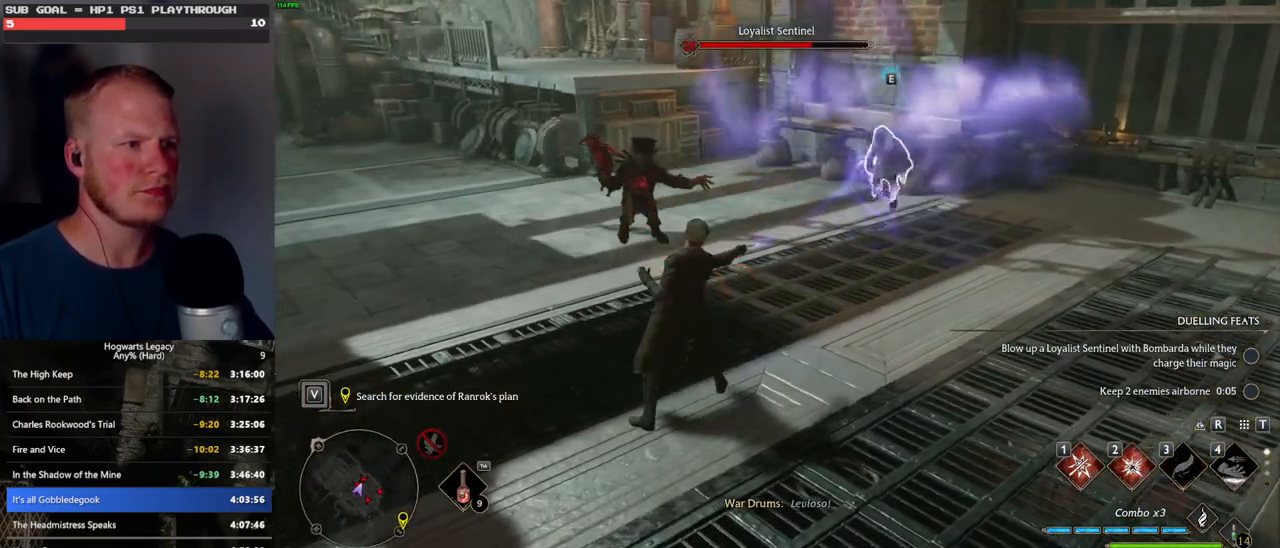
{"keys": ["a", "w"], "mouse": [], "events": [[183, "space", "down"], [300, "space", "up"], [383, "w", "down"]]}
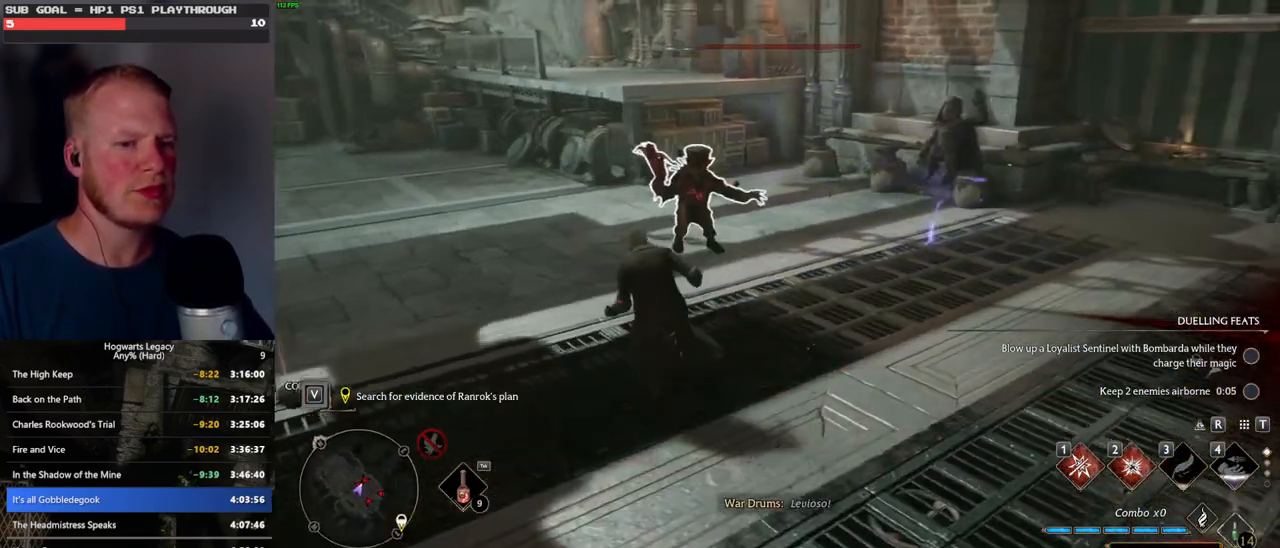
{"keys": ["a"], "mouse": [], "events": [[183, "w", "up"]]}
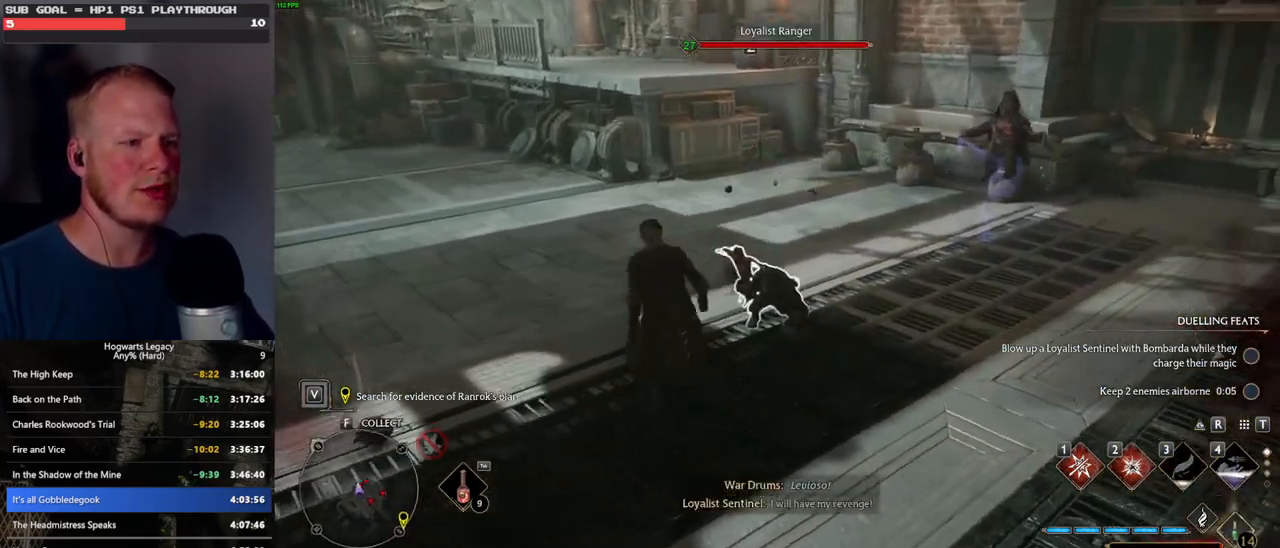
{"keys": ["a"], "mouse": [], "events": [[33, "w", "down"], [250, "g", "down"], [350, "g", "up"], [416, "w", "up"]]}
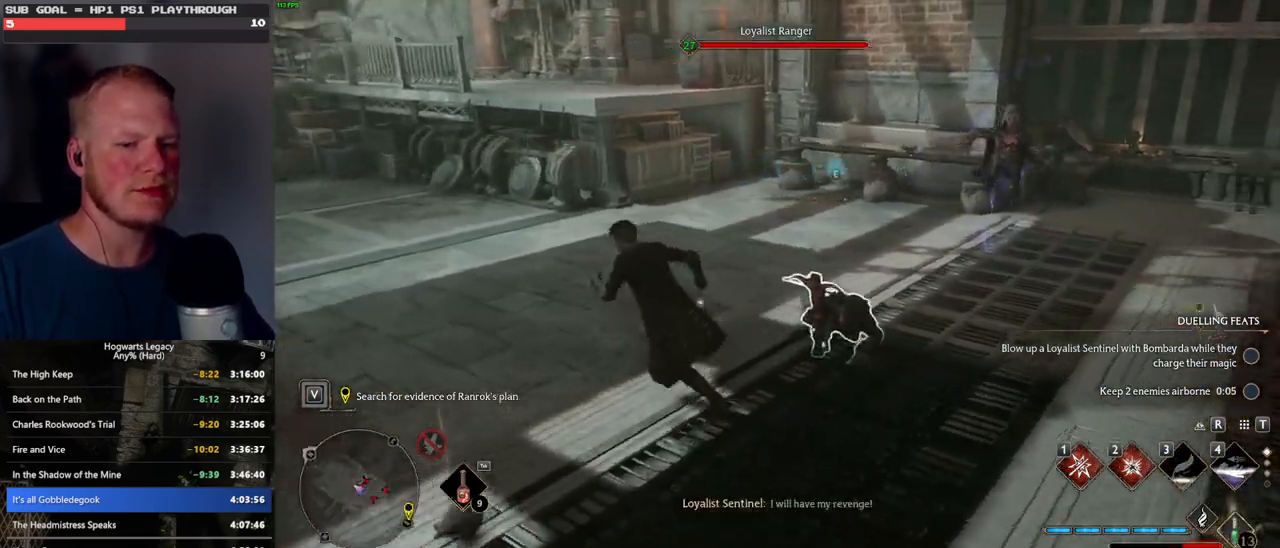
{"keys": ["s"], "mouse": [], "events": [[66, "s", "down"], [433, "a", "up"]]}
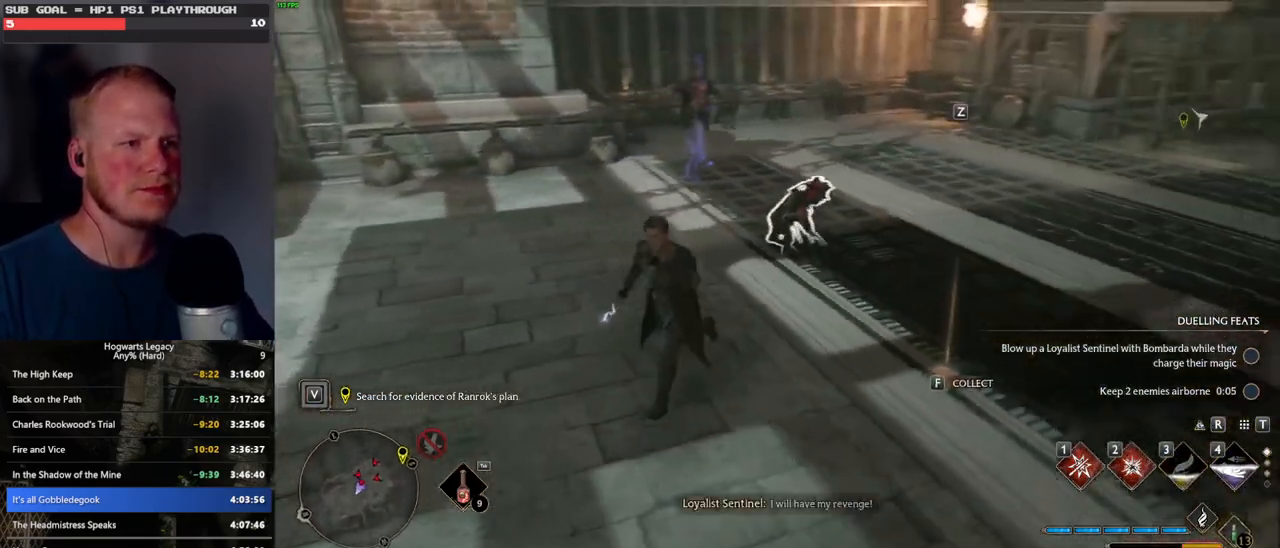
{"keys": ["w"], "mouse": [], "events": [[200, "a", "down"], [250, "s", "up"], [366, "w", "down"], [450, "a", "up"]]}
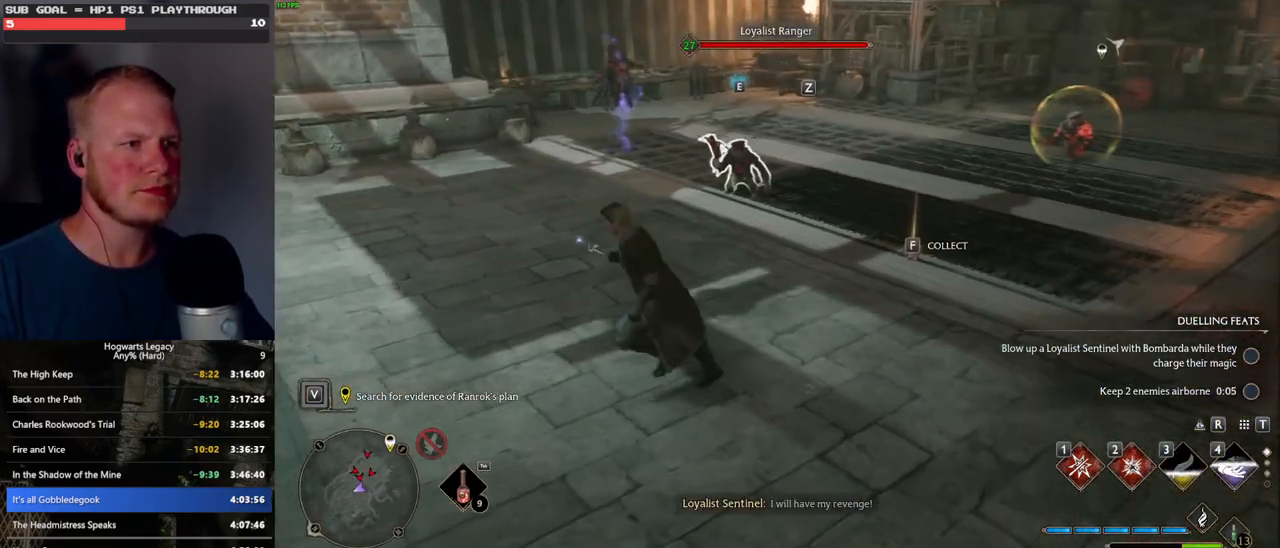
{"keys": ["w"], "mouse": [], "events": [[116, "1", "down"], [216, "1", "up"]]}